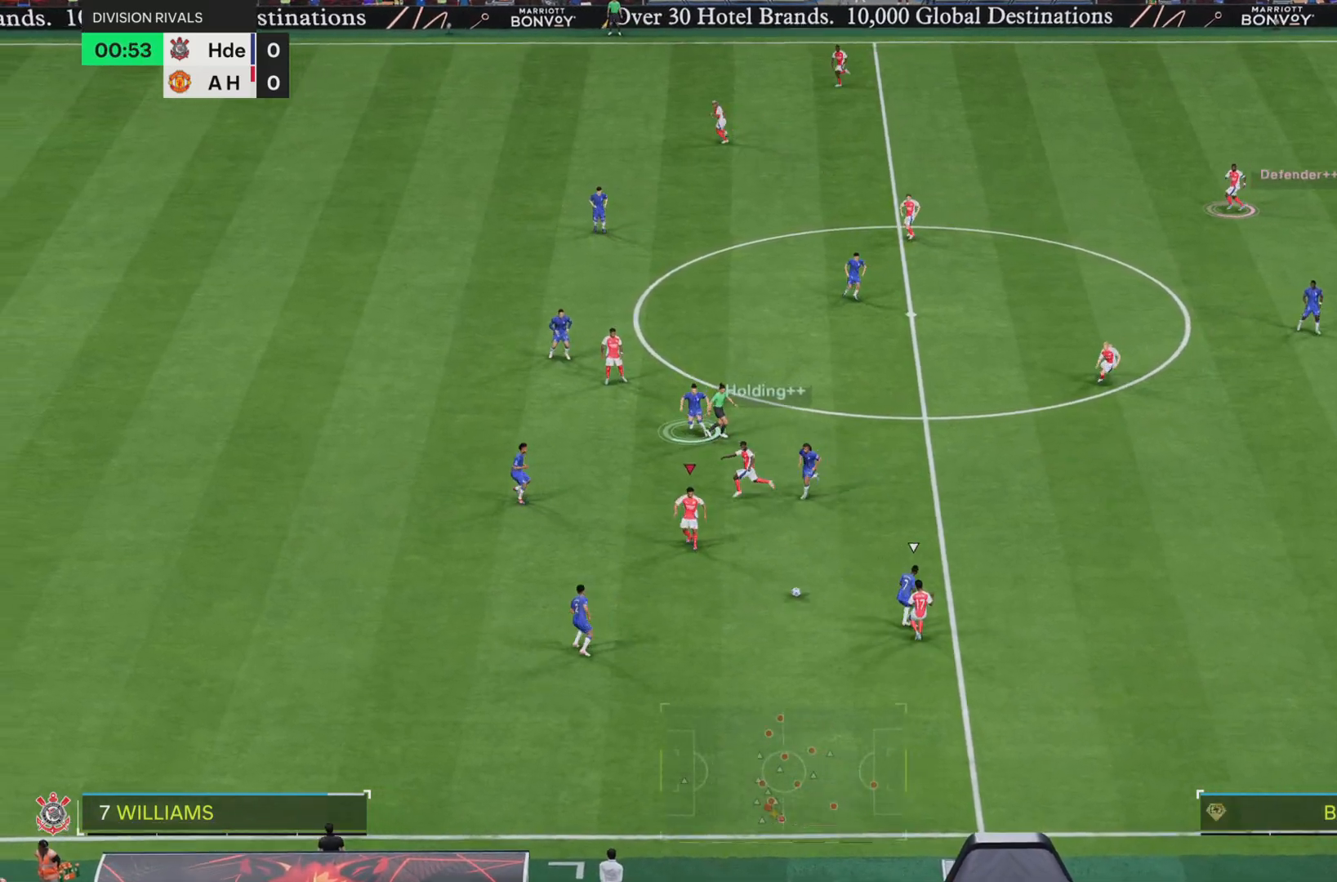
Gameplay with a controller (PlayStation layout); each line is a JSON object with the inputs held at the frame after it. "events" lists button and stick changes between this image and that frame as [ms after this image, input, new state], when the widget could be followed in between. Not read: L3 R3.
{"buttons": [], "left_stick": "center", "right_stick": "center", "events": [[317, "left_stick", "center"]]}
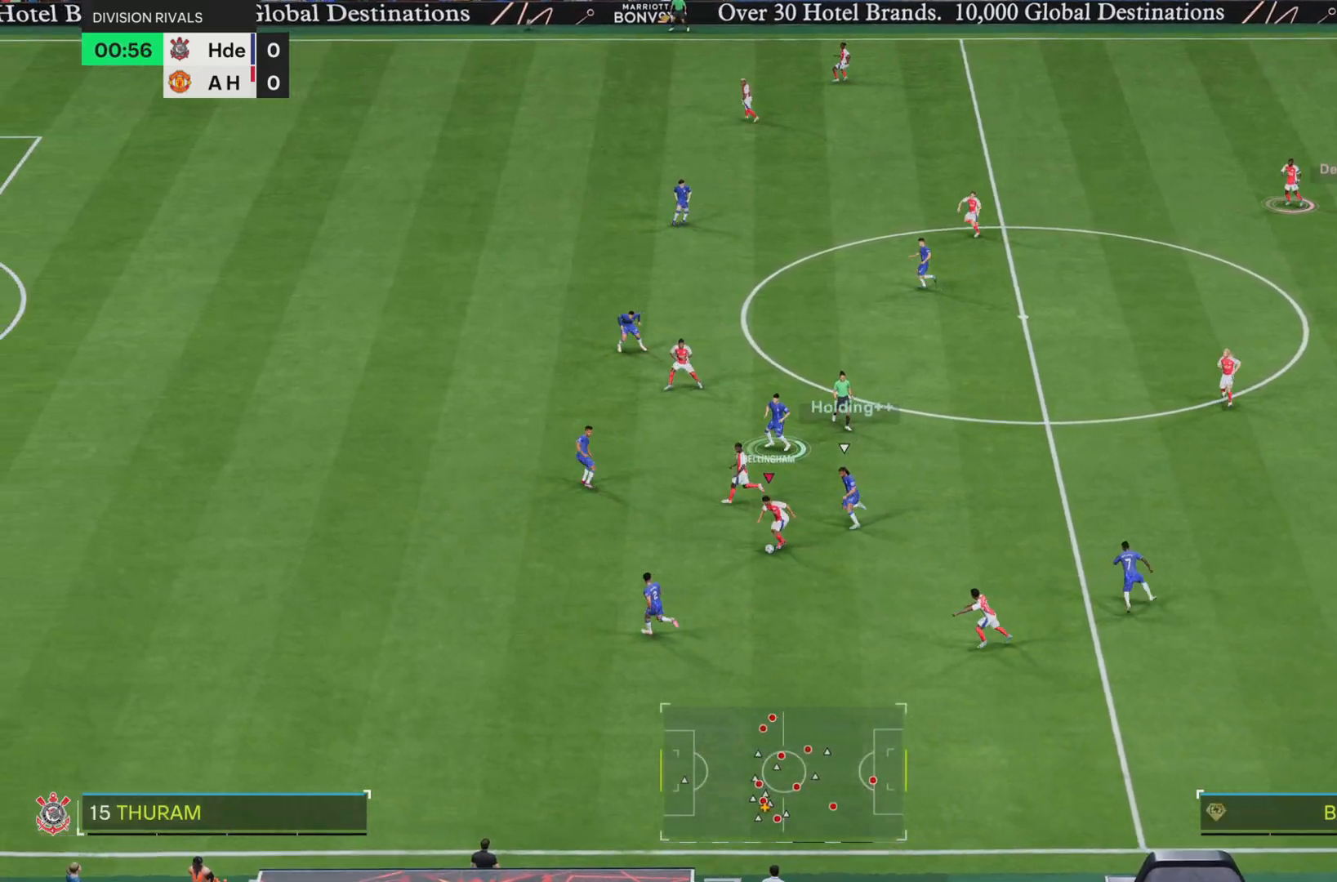
{"buttons": [], "left_stick": "left", "right_stick": "center", "events": [[16, "left_stick", "down-left"], [116, "left_stick", "left"]]}
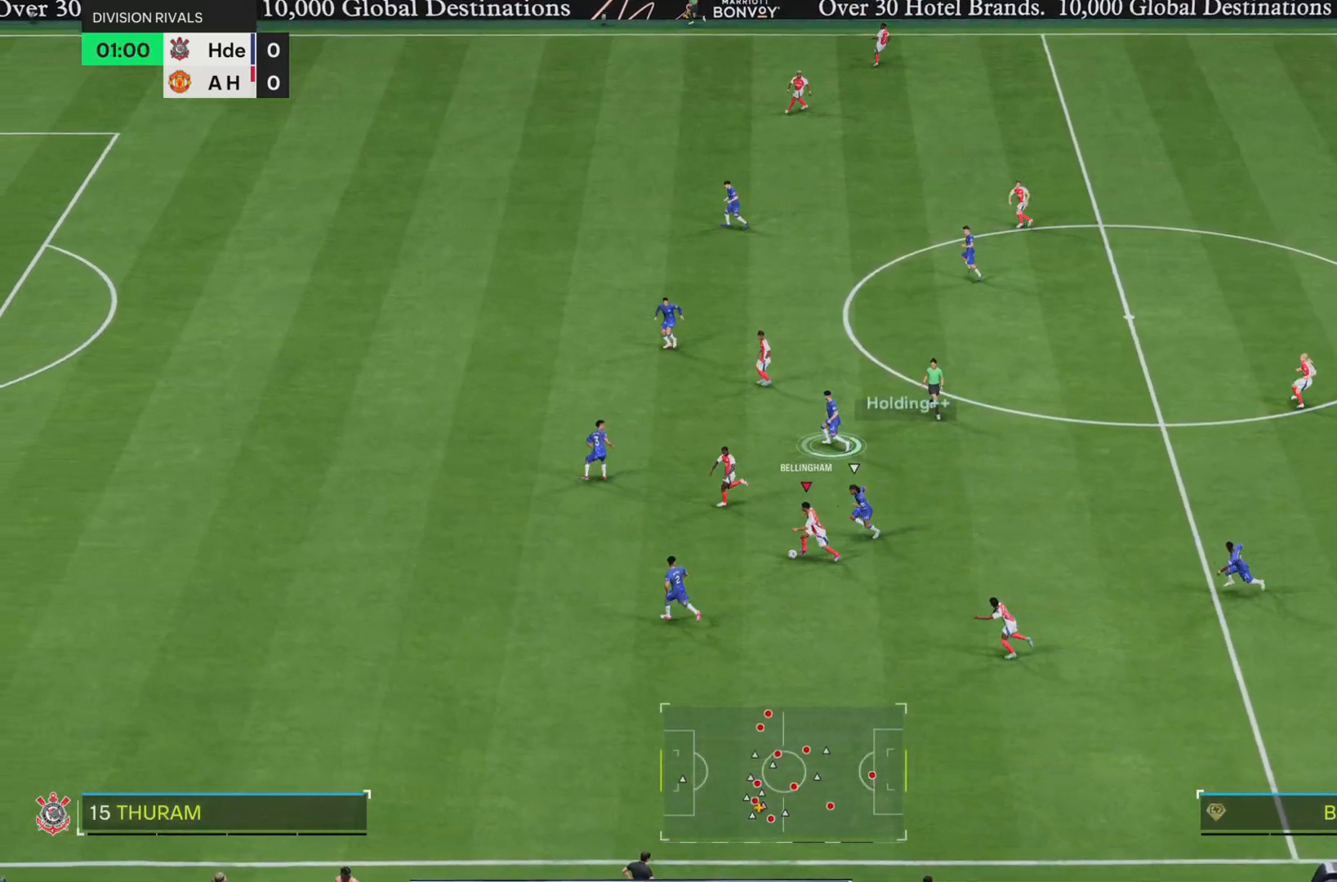
{"buttons": [], "left_stick": "up-left", "right_stick": "center", "events": [[17, "TRIANGLE", "down"], [117, "TRIANGLE", "up"], [117, "left_stick", "up-left"]]}
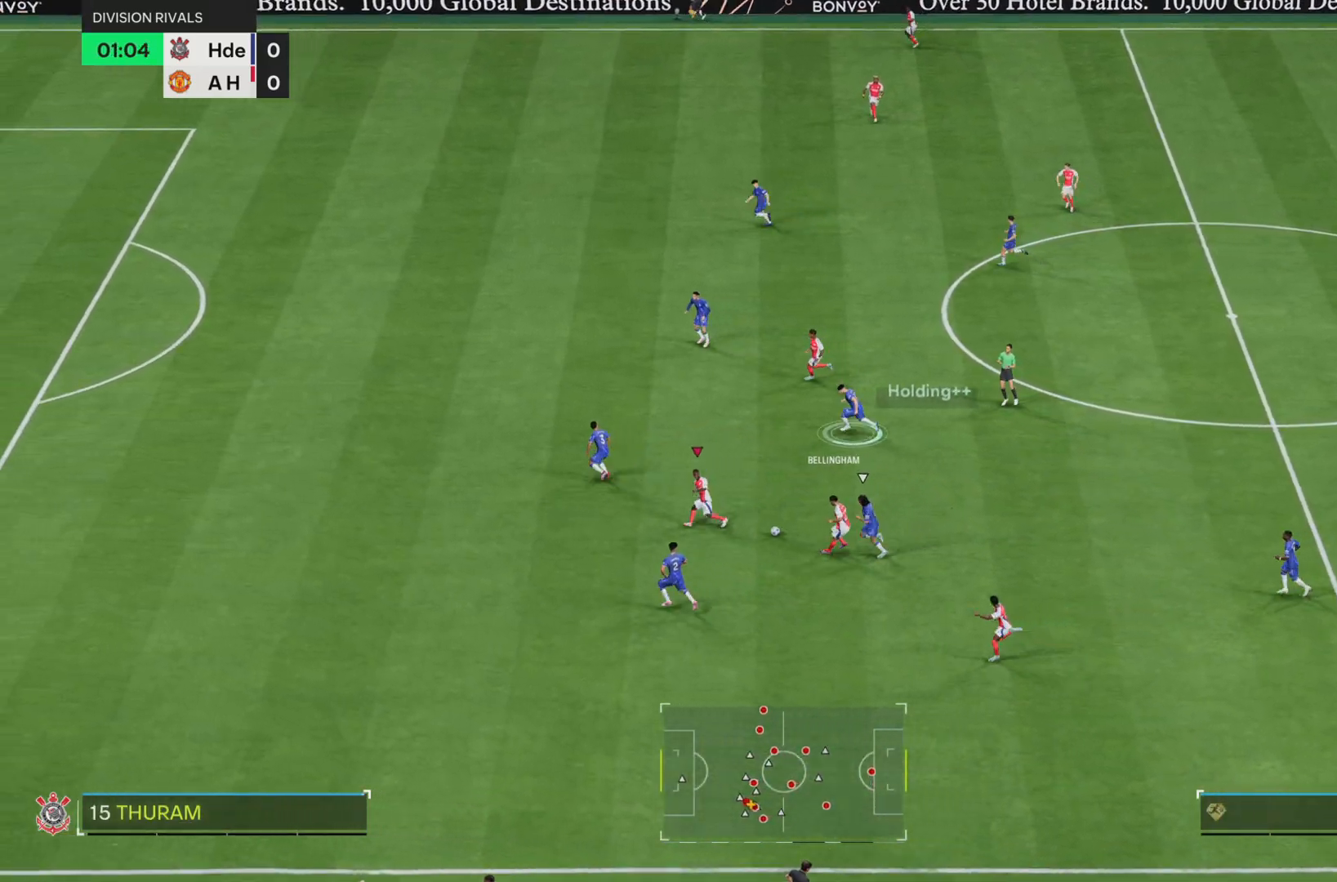
{"buttons": [], "left_stick": "up", "right_stick": "center", "events": [[283, "left_stick", "up"]]}
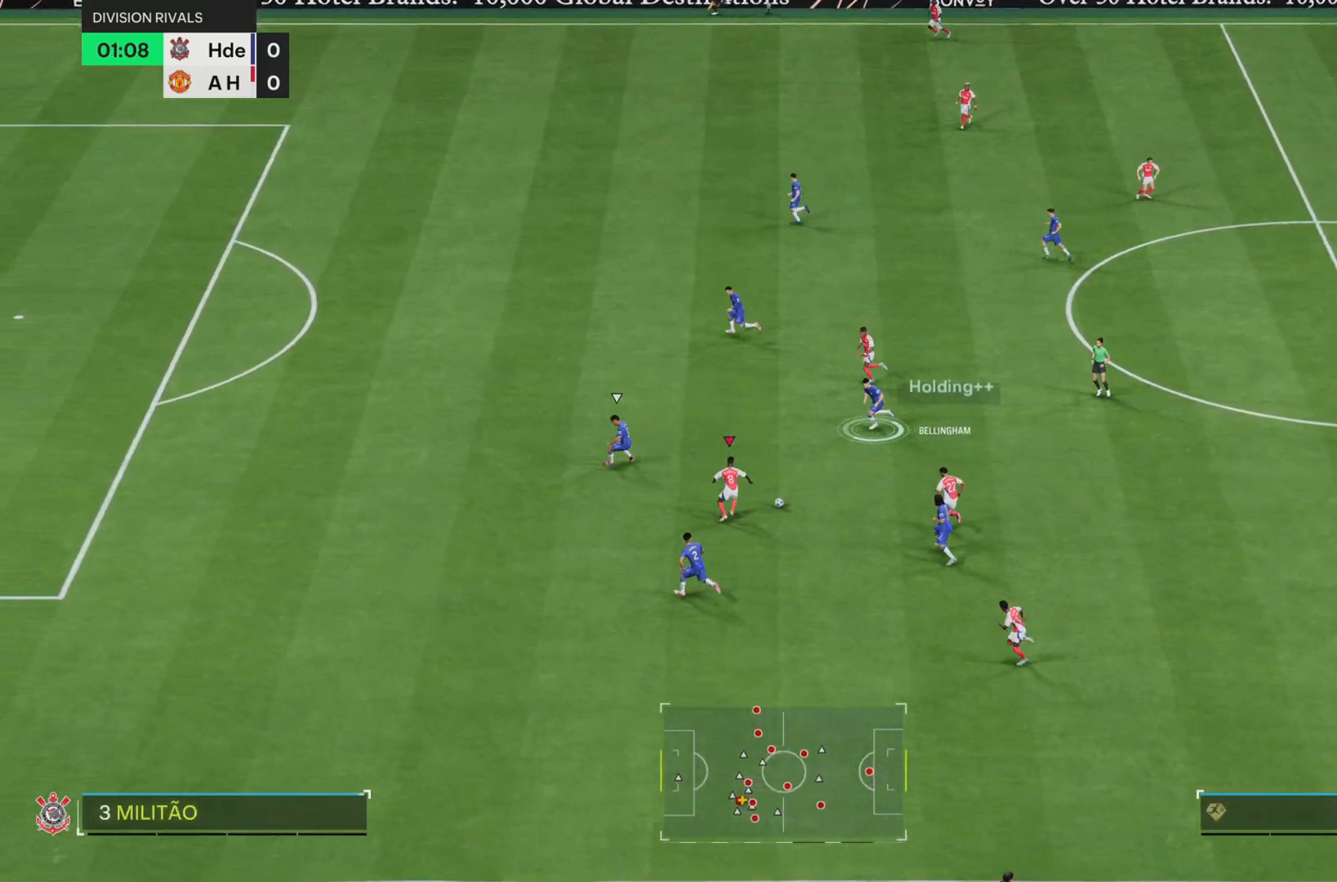
{"buttons": [], "left_stick": "left", "right_stick": "center", "events": [[334, "left_stick", "up-left"], [434, "left_stick", "left"]]}
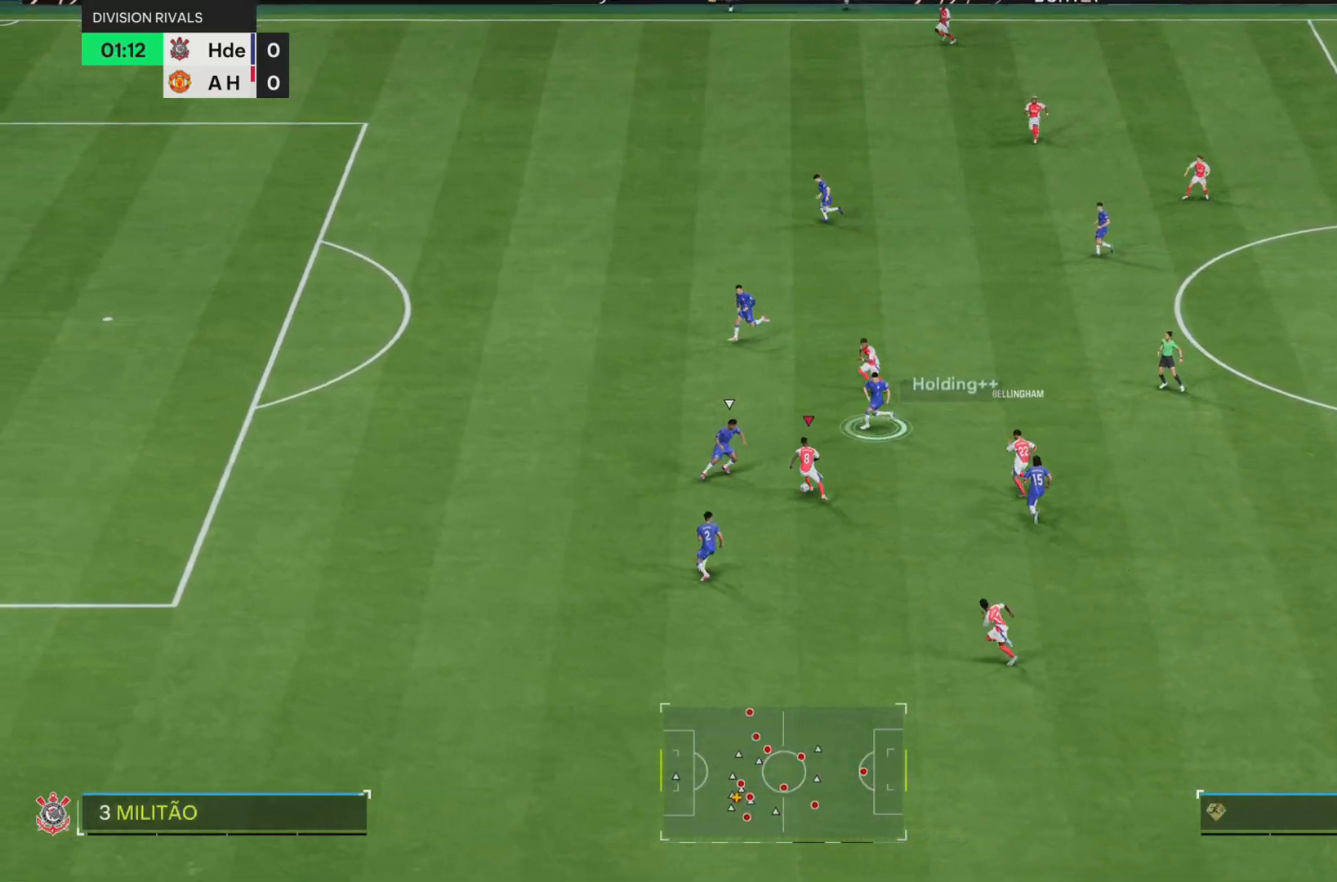
{"buttons": [], "left_stick": "down-left", "right_stick": "center", "events": [[100, "right_stick", "down"], [200, "left_stick", "down-left"], [233, "right_stick", "right"], [300, "right_stick", "up"], [367, "right_stick", "right"], [467, "right_stick", "center"]]}
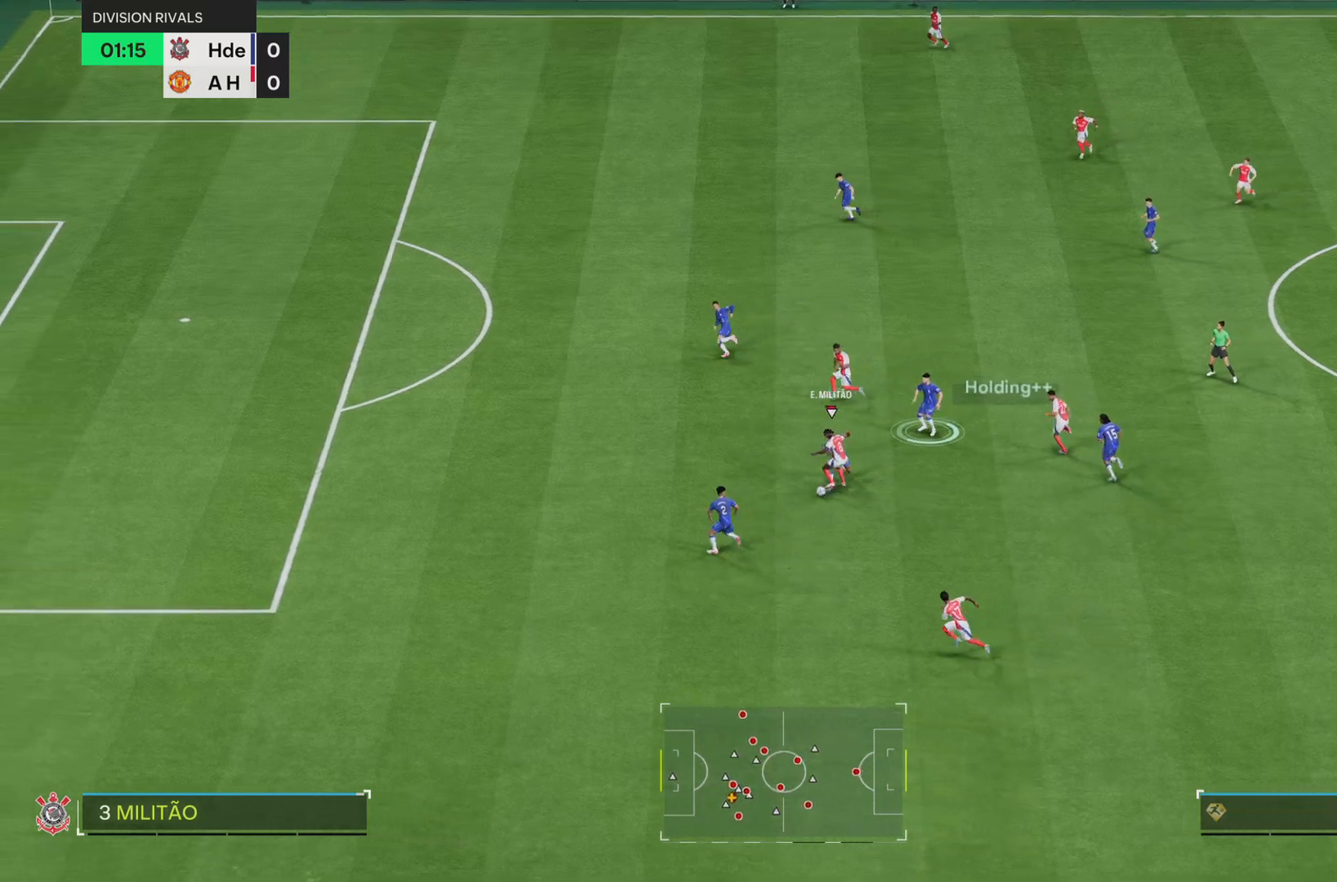
{"buttons": ["R1", "R2"], "left_stick": "down-left", "right_stick": "center", "events": [[217, "R2", "down"], [350, "R2", "up"], [501, "R1", "down"], [501, "R2", "down"]]}